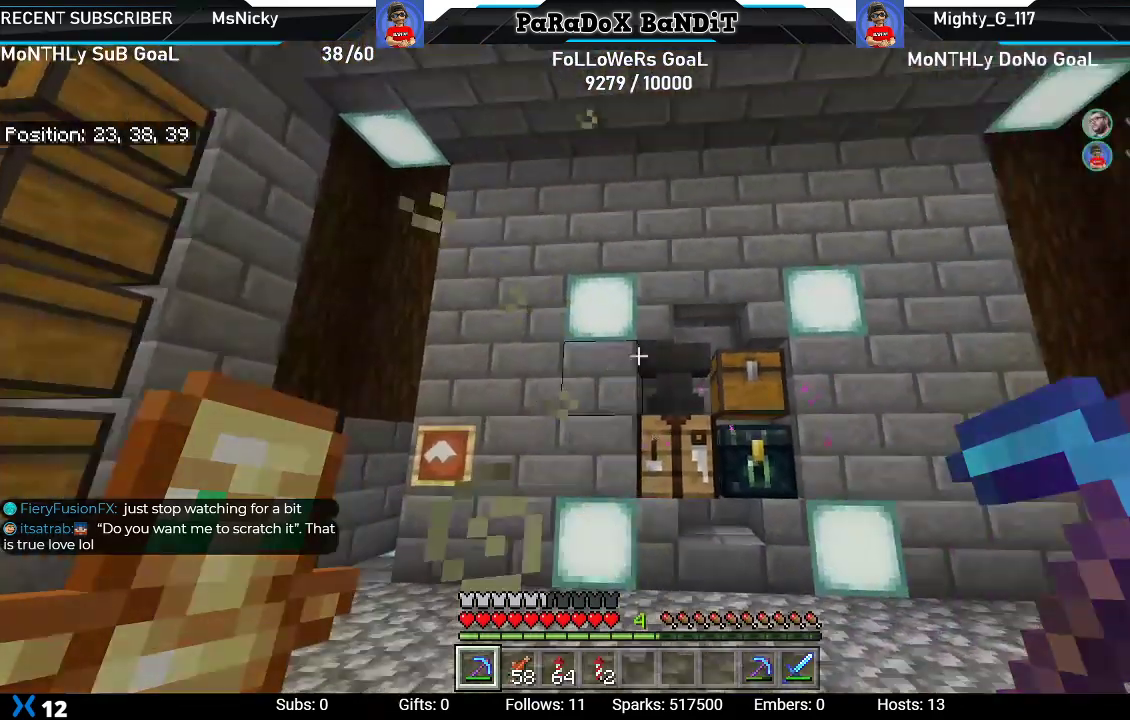
Gameplay with a controller (Xbox layout); each line is a JSON object with the inputs held at the frame after it. "events" lists button and stick changes between this image and that frame as [ms after this image, input, new state], when the widget could be followed in between.
{"buttons": ["L2"], "left_stick": "center", "right_stick": "center", "events": [[83, "right_stick", "center"], [433, "L2", "down"], [450, "left_stick", "center"]]}
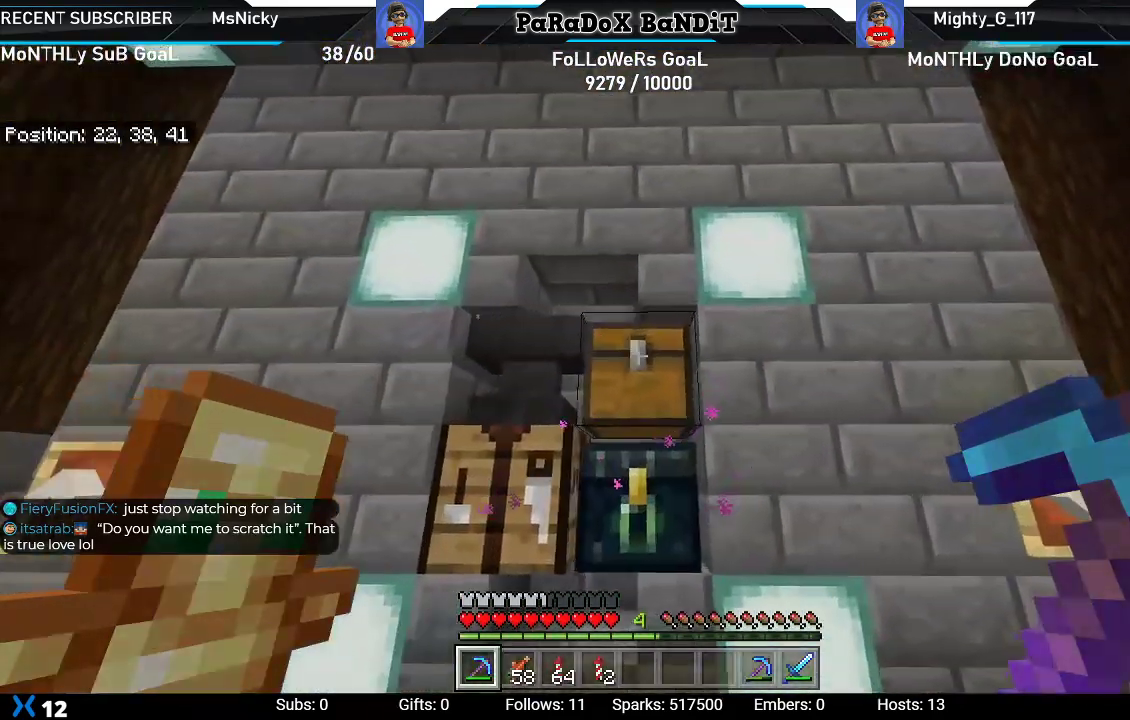
{"buttons": ["DPAD_UP"], "left_stick": "center", "right_stick": "center", "events": [[133, "L2", "up"], [450, "DPAD_UP", "down"]]}
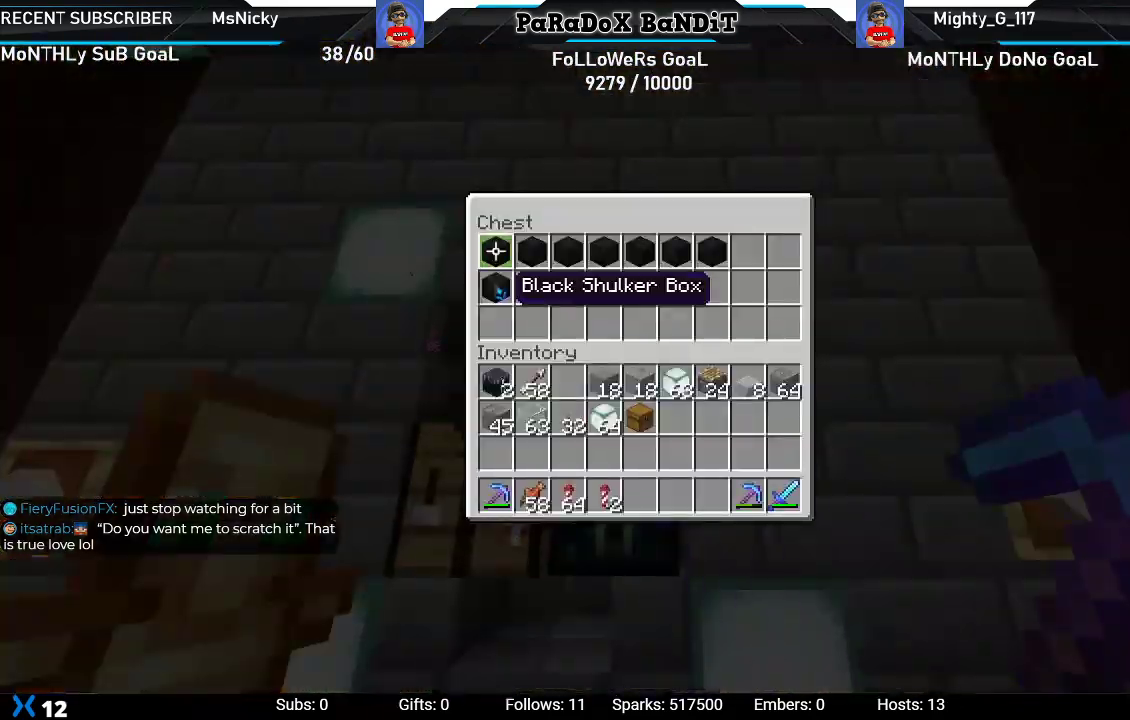
{"buttons": ["Y"], "left_stick": "center", "right_stick": "center", "events": [[83, "DPAD_UP", "up"], [167, "DPAD_UP", "down"], [267, "DPAD_UP", "up"], [417, "DPAD_DOWN", "down"], [467, "Y", "down"], [483, "DPAD_DOWN", "up"]]}
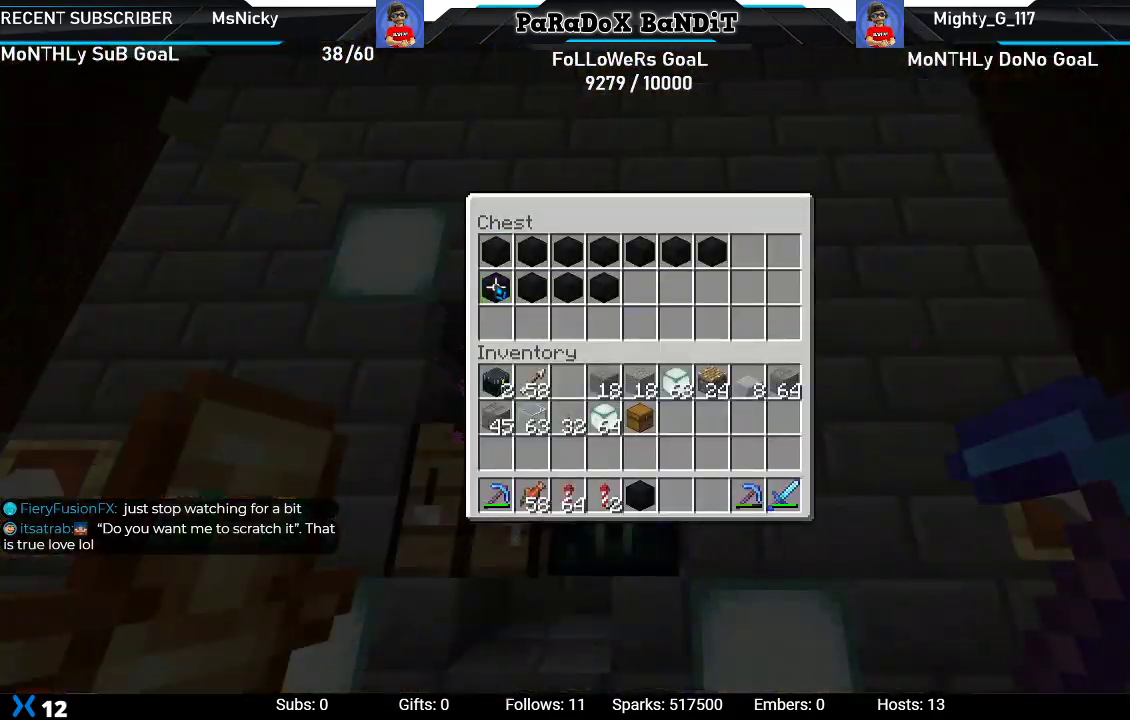
{"buttons": ["Y", "DPAD_RIGHT"], "left_stick": "center", "right_stick": "center", "events": [[83, "Y", "up"], [233, "DPAD_RIGHT", "down"], [300, "Y", "down"], [333, "DPAD_RIGHT", "up"], [400, "Y", "up"], [433, "DPAD_RIGHT", "down"], [500, "Y", "down"]]}
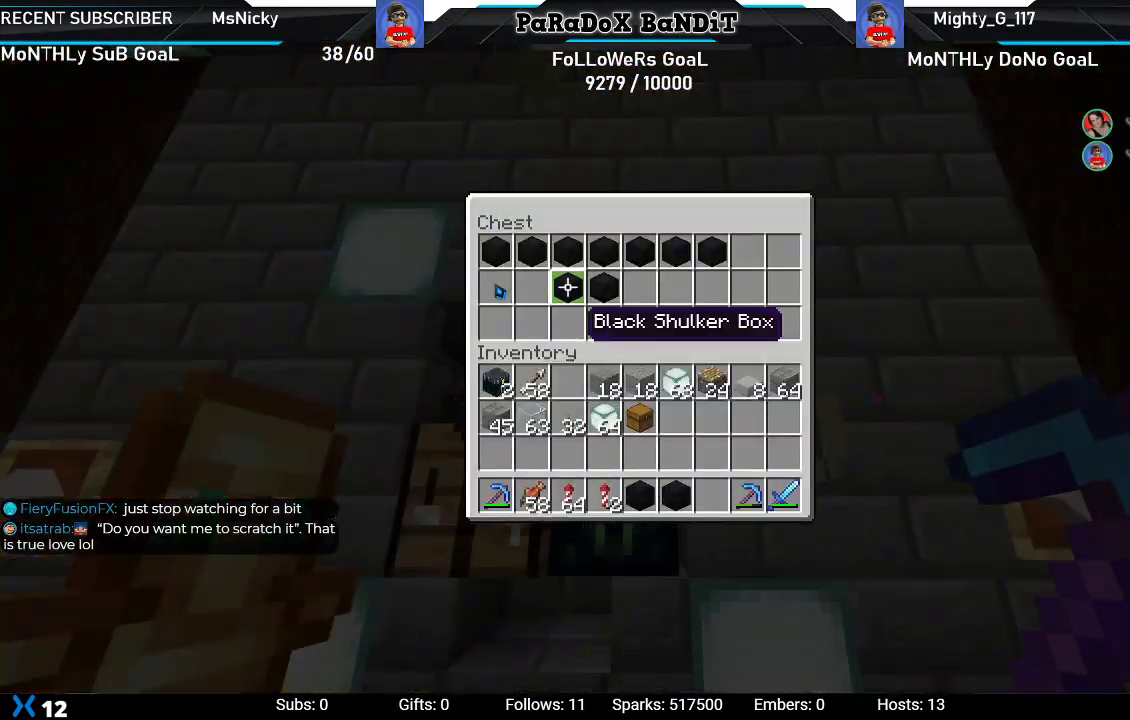
{"buttons": ["DPAD_RIGHT"], "left_stick": "center", "right_stick": "center", "events": [[17, "DPAD_RIGHT", "up"], [83, "DPAD_RIGHT", "down"], [83, "Y", "up"], [183, "DPAD_RIGHT", "up"], [183, "Y", "down"], [300, "Y", "up"], [317, "DPAD_RIGHT", "down"], [417, "DPAD_RIGHT", "up"], [467, "DPAD_RIGHT", "down"]]}
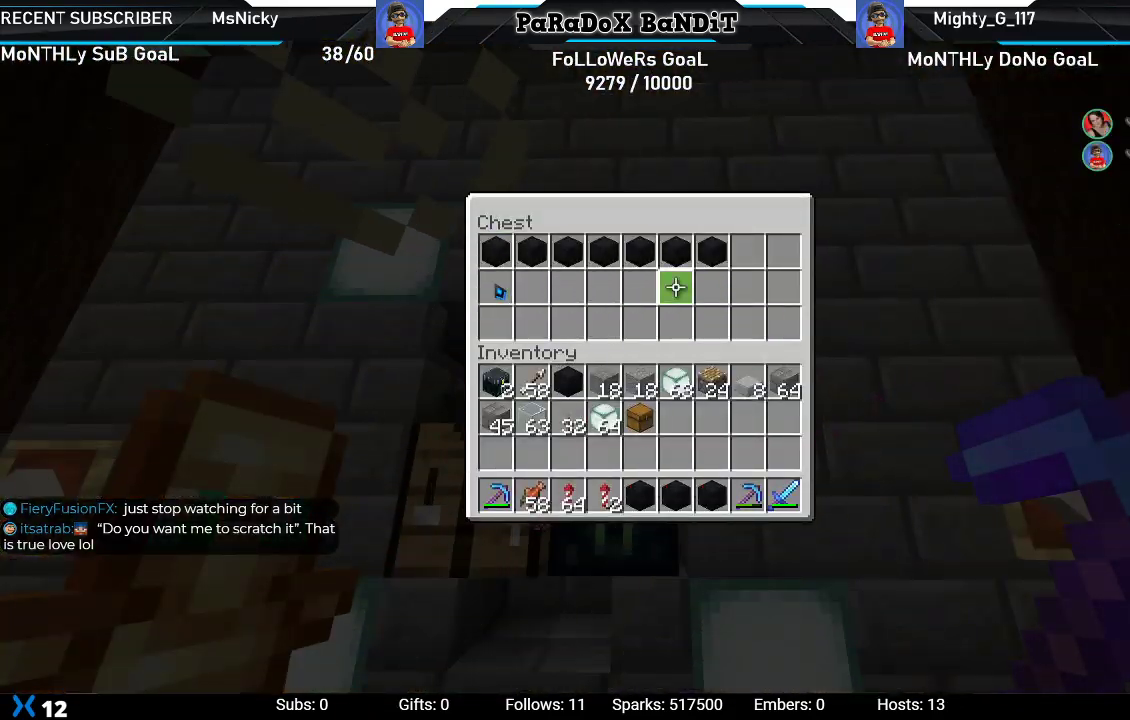
{"buttons": ["Y"], "left_stick": "center", "right_stick": "center", "events": [[67, "DPAD_RIGHT", "up"], [167, "DPAD_RIGHT", "down"], [217, "DPAD_RIGHT", "up"], [317, "DPAD_UP", "down"], [433, "DPAD_UP", "up"], [433, "Y", "down"]]}
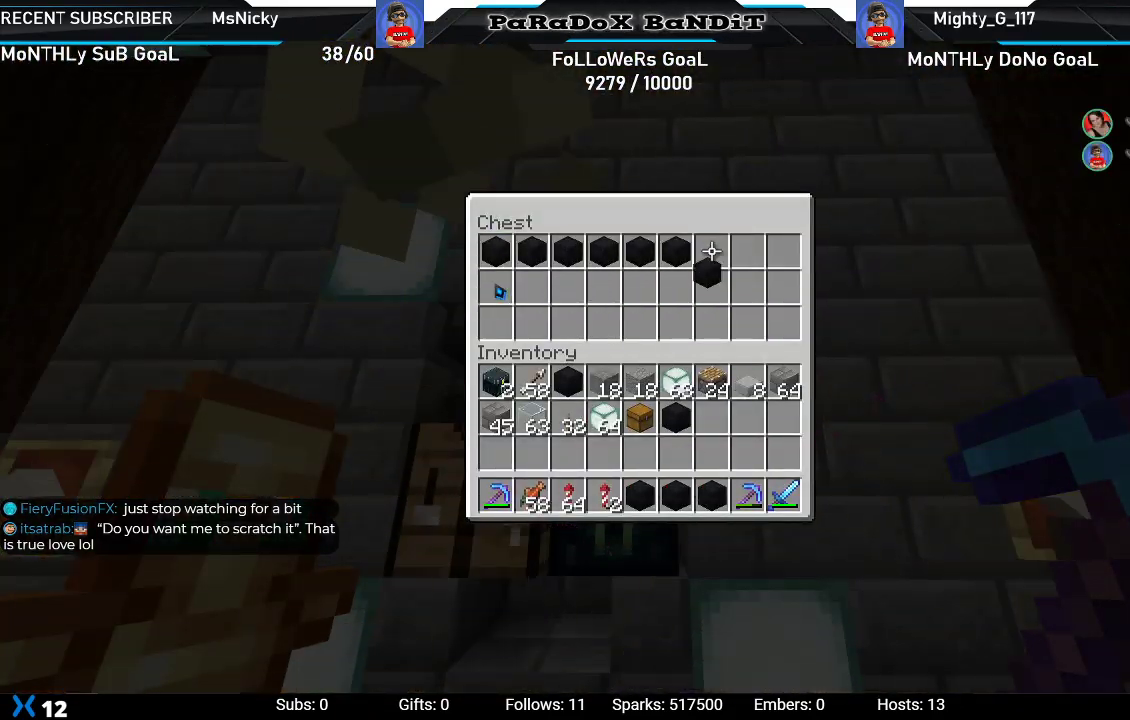
{"buttons": ["Y"], "left_stick": "center", "right_stick": "center", "events": [[50, "DPAD_LEFT", "down"], [50, "Y", "up"], [117, "DPAD_LEFT", "up"], [133, "Y", "down"], [200, "DPAD_LEFT", "down"], [233, "Y", "up"], [283, "DPAD_LEFT", "up"], [317, "Y", "down"], [367, "DPAD_LEFT", "down"], [400, "Y", "up"], [483, "DPAD_LEFT", "up"], [483, "Y", "down"]]}
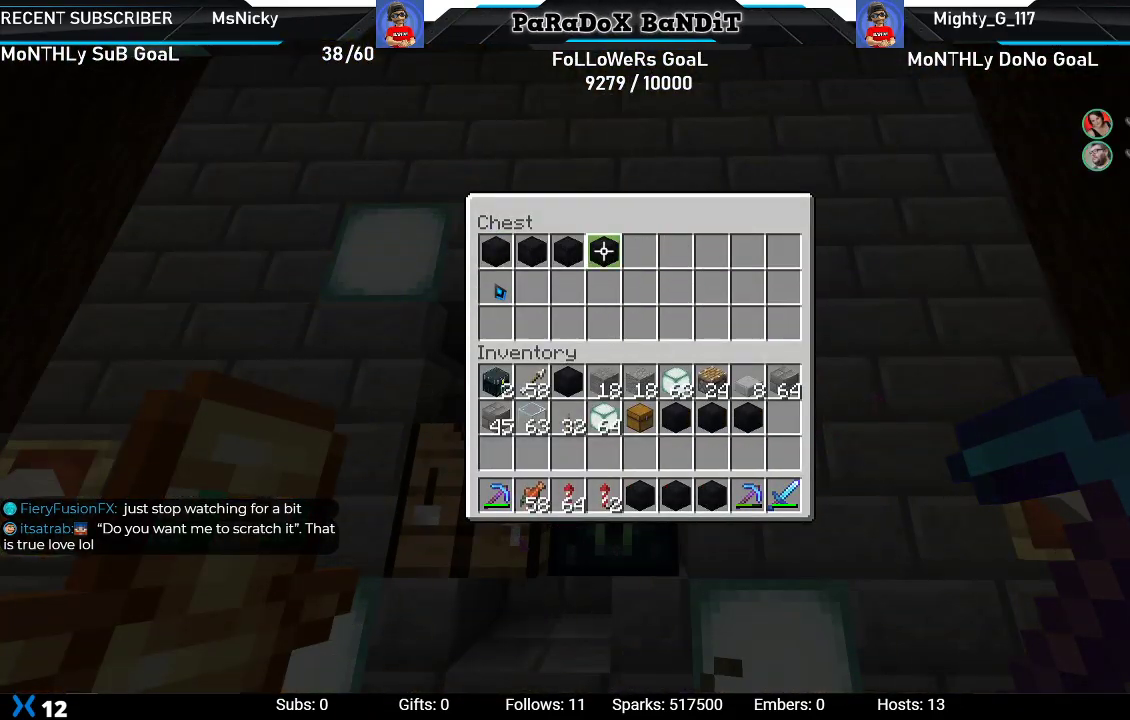
{"buttons": ["DPAD_LEFT"], "left_stick": "center", "right_stick": "center", "events": [[33, "DPAD_LEFT", "down"], [83, "Y", "up"], [133, "DPAD_LEFT", "up"], [167, "Y", "down"], [217, "DPAD_LEFT", "down"], [267, "Y", "up"], [317, "DPAD_LEFT", "up"], [350, "Y", "down"], [400, "DPAD_LEFT", "down"], [433, "Y", "up"]]}
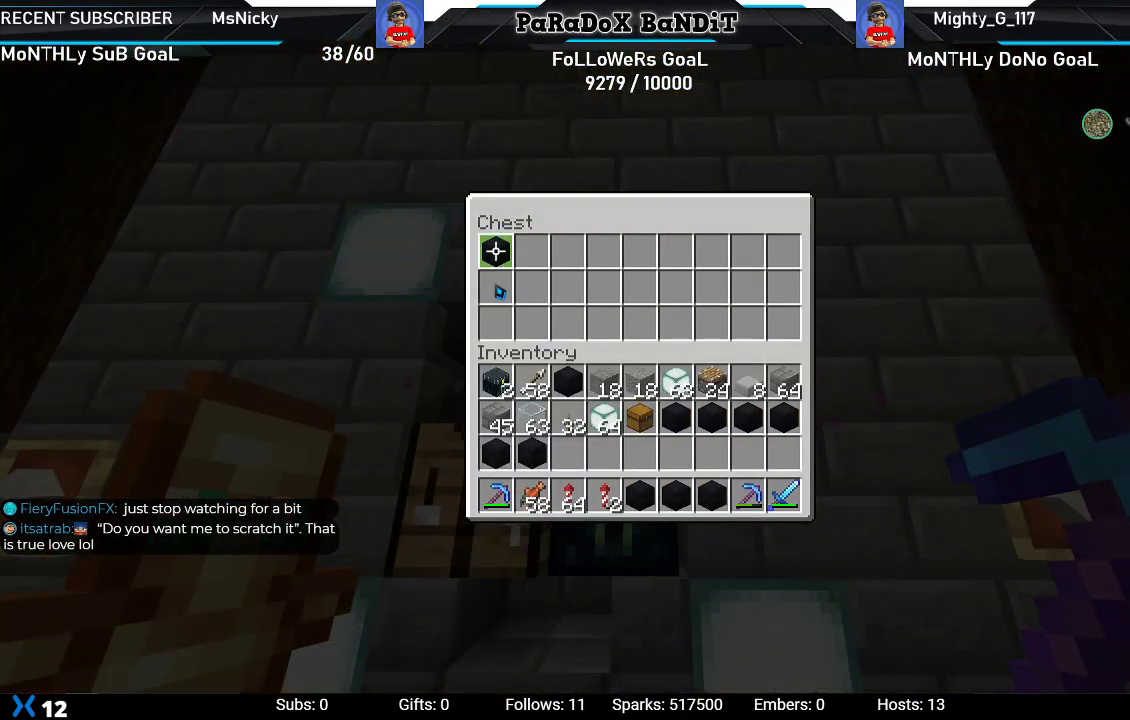
{"buttons": [], "left_stick": "down-right", "right_stick": "right", "events": [[17, "DPAD_LEFT", "up"], [17, "Y", "down"], [133, "Y", "up"], [217, "B", "down"], [300, "B", "up"], [350, "left_stick", "right"], [433, "left_stick", "down-right"], [450, "right_stick", "right"]]}
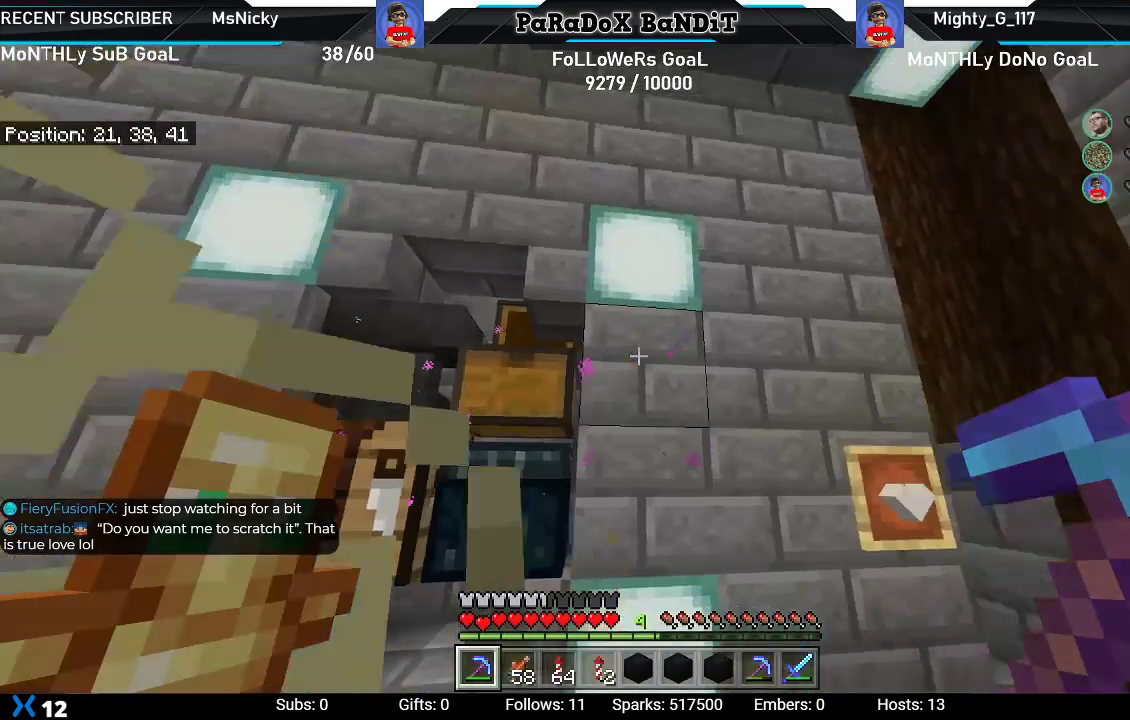
{"buttons": [], "left_stick": "right", "right_stick": "center", "events": [[133, "left_stick", "down"], [383, "right_stick", "center"], [400, "left_stick", "center"], [467, "left_stick", "right"]]}
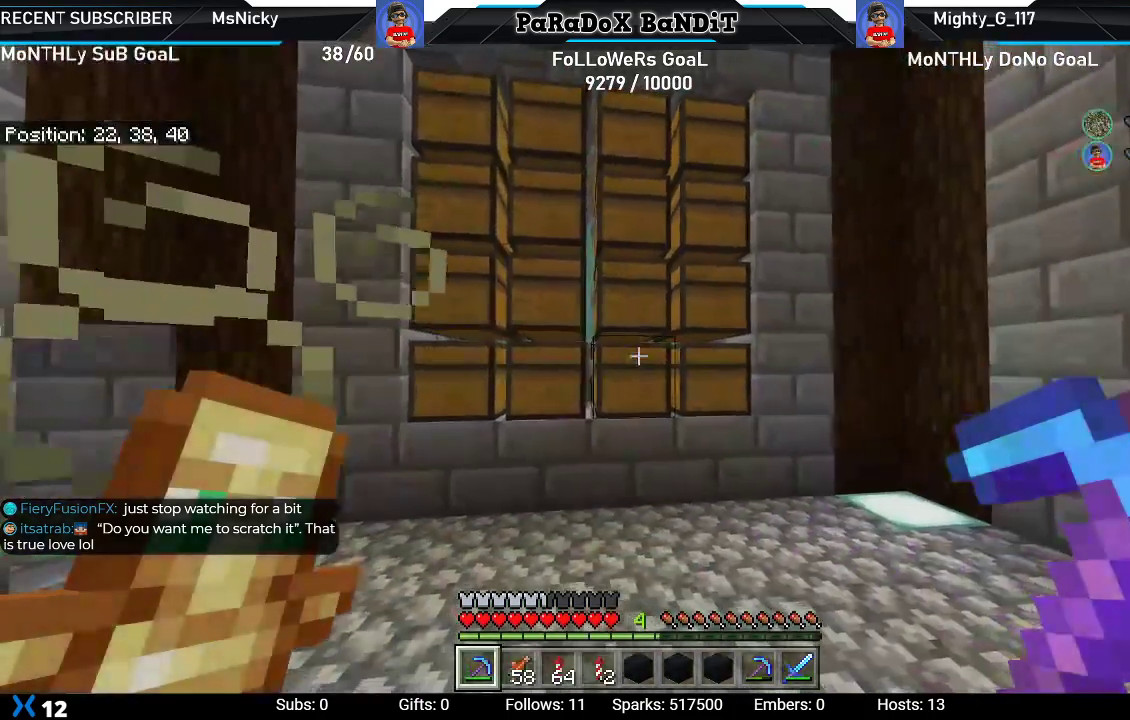
{"buttons": ["L2"], "left_stick": "up", "right_stick": "center", "events": [[150, "left_stick", "up-right"], [150, "right_stick", "up-left"], [317, "left_stick", "up"], [450, "L2", "down"], [500, "right_stick", "center"]]}
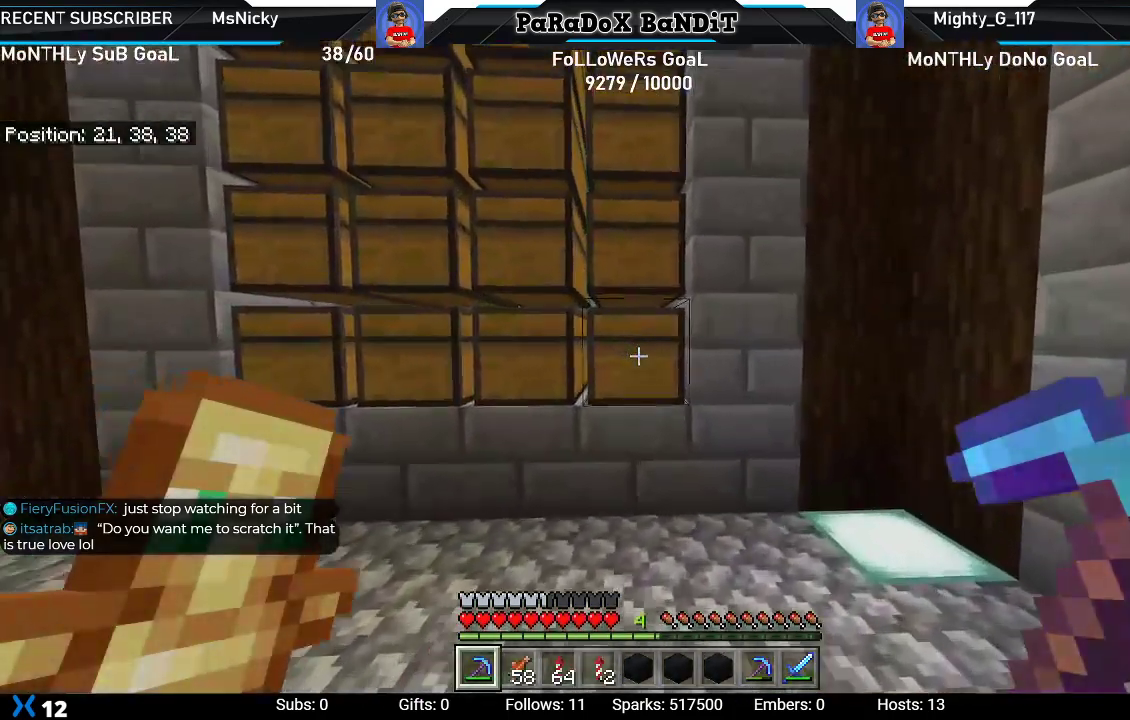
{"buttons": [], "left_stick": "center", "right_stick": "center", "events": [[33, "left_stick", "center"], [133, "L2", "up"]]}
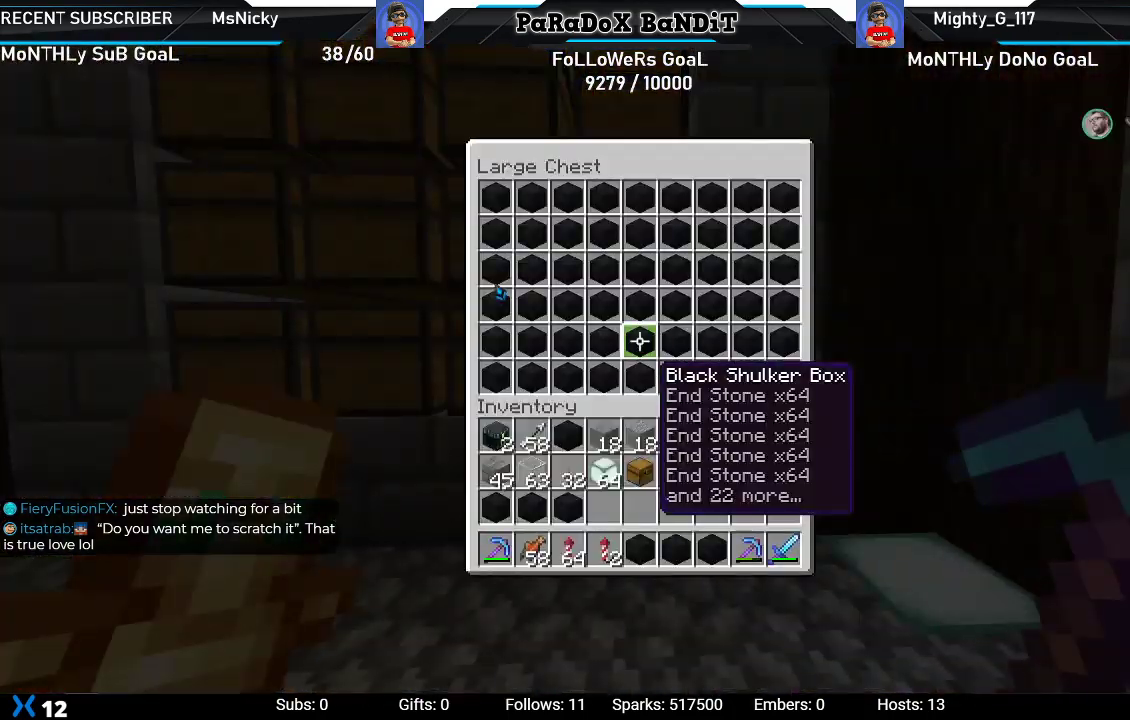
{"buttons": ["B"], "left_stick": "center", "right_stick": "center", "events": [[417, "B", "down"]]}
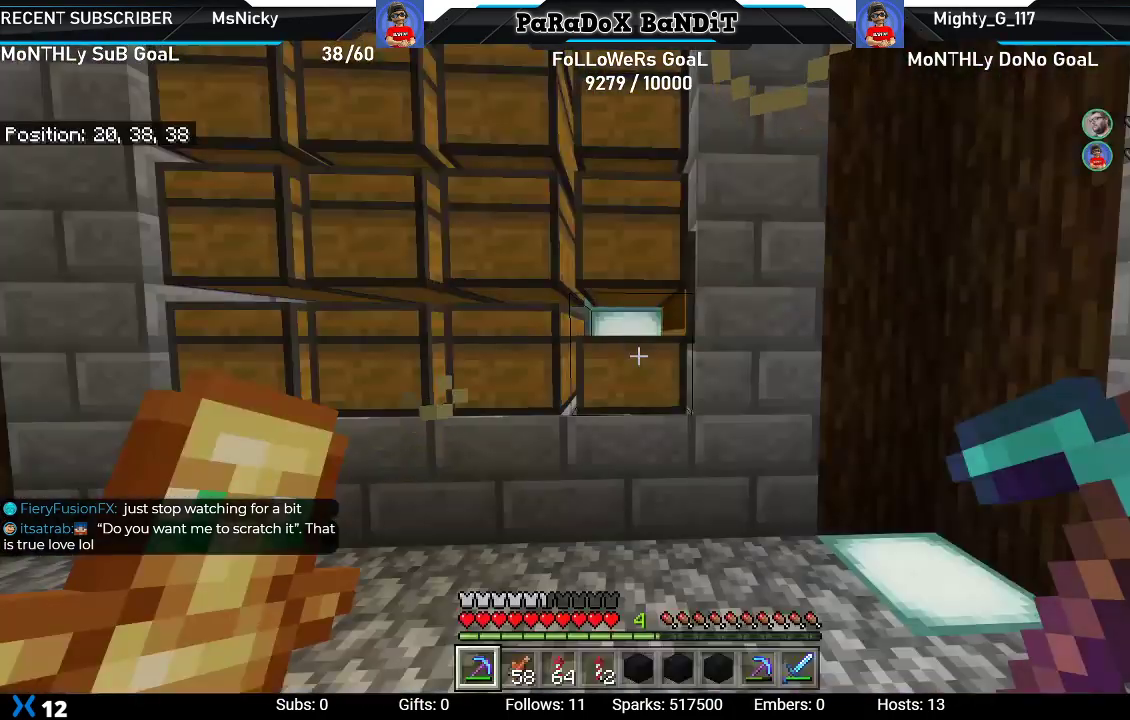
{"buttons": [], "left_stick": "center", "right_stick": "center", "events": [[17, "B", "up"], [83, "left_stick", "left"], [317, "left_stick", "center"]]}
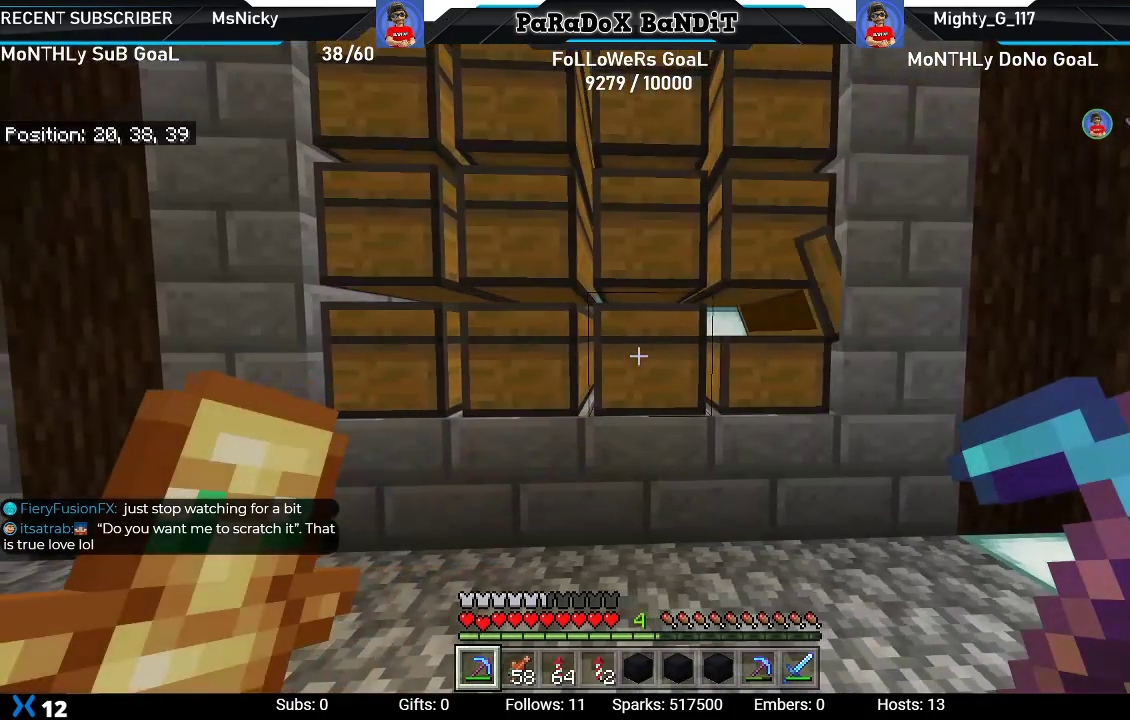
{"buttons": ["L2"], "left_stick": "center", "right_stick": "center", "events": [[200, "left_stick", "right"], [467, "L2", "down"], [467, "left_stick", "center"]]}
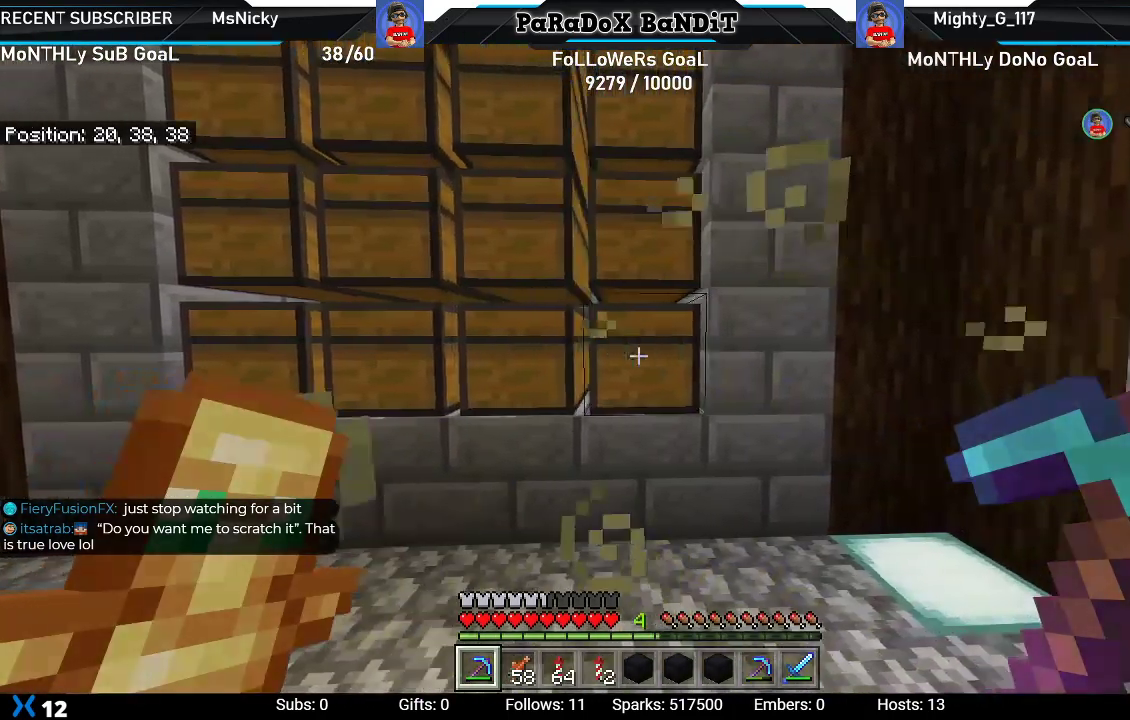
{"buttons": [], "left_stick": "right", "right_stick": "center", "events": [[133, "L2", "up"], [417, "left_stick", "right"]]}
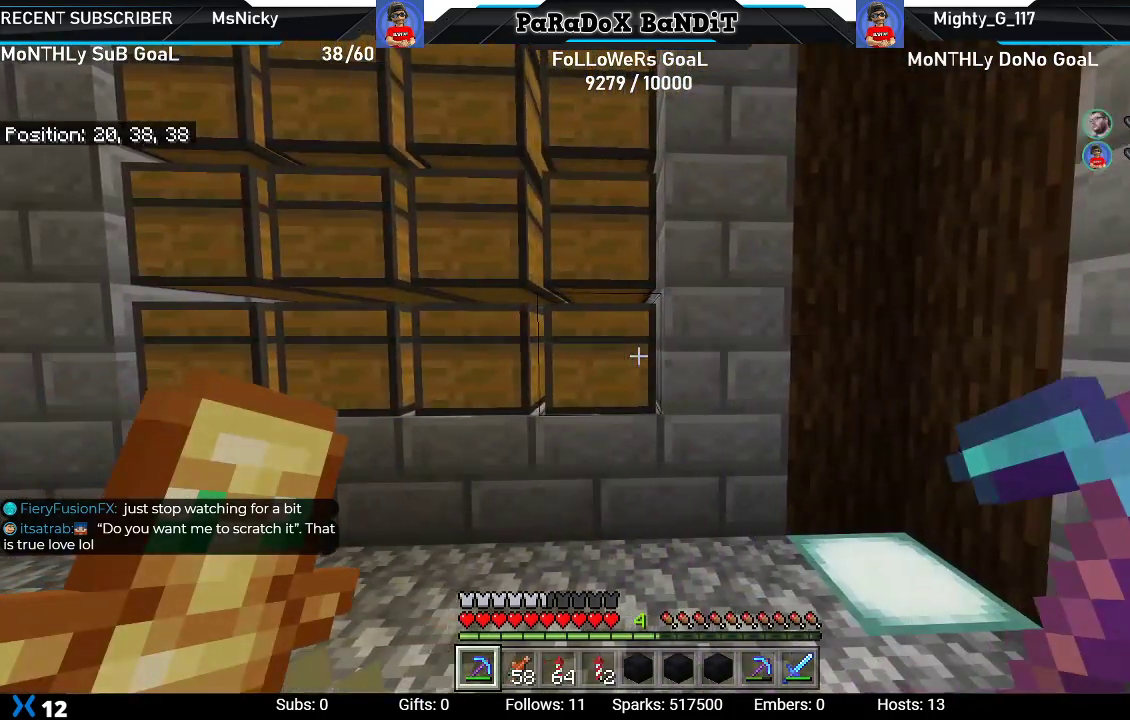
{"buttons": [], "left_stick": "right", "right_stick": "center", "events": []}
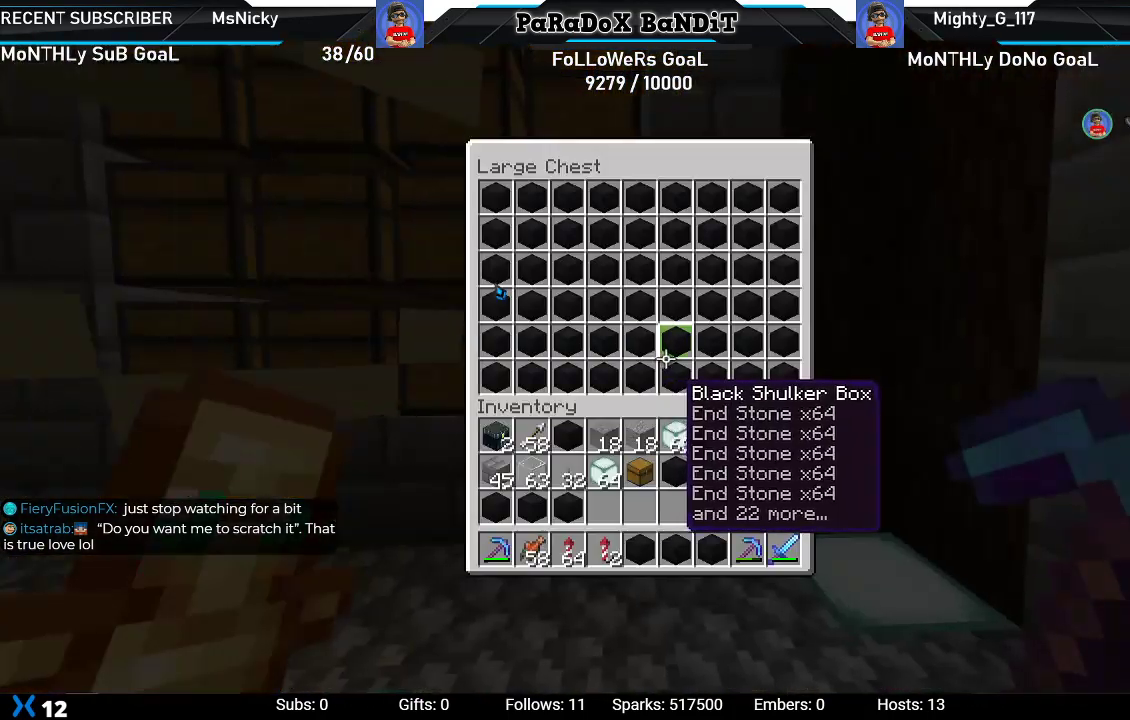
{"buttons": [], "left_stick": "left", "right_stick": "center", "events": [[283, "left_stick", "center"], [417, "left_stick", "left"]]}
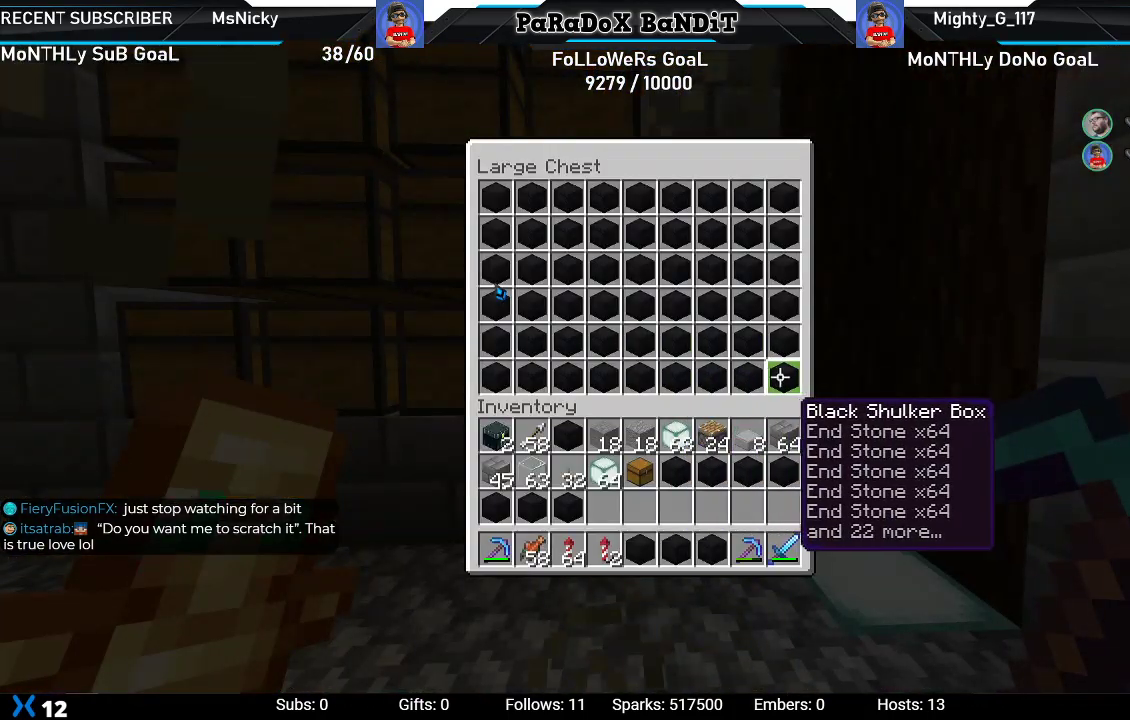
{"buttons": [], "left_stick": "up-left", "right_stick": "center", "events": [[200, "left_stick", "up-left"]]}
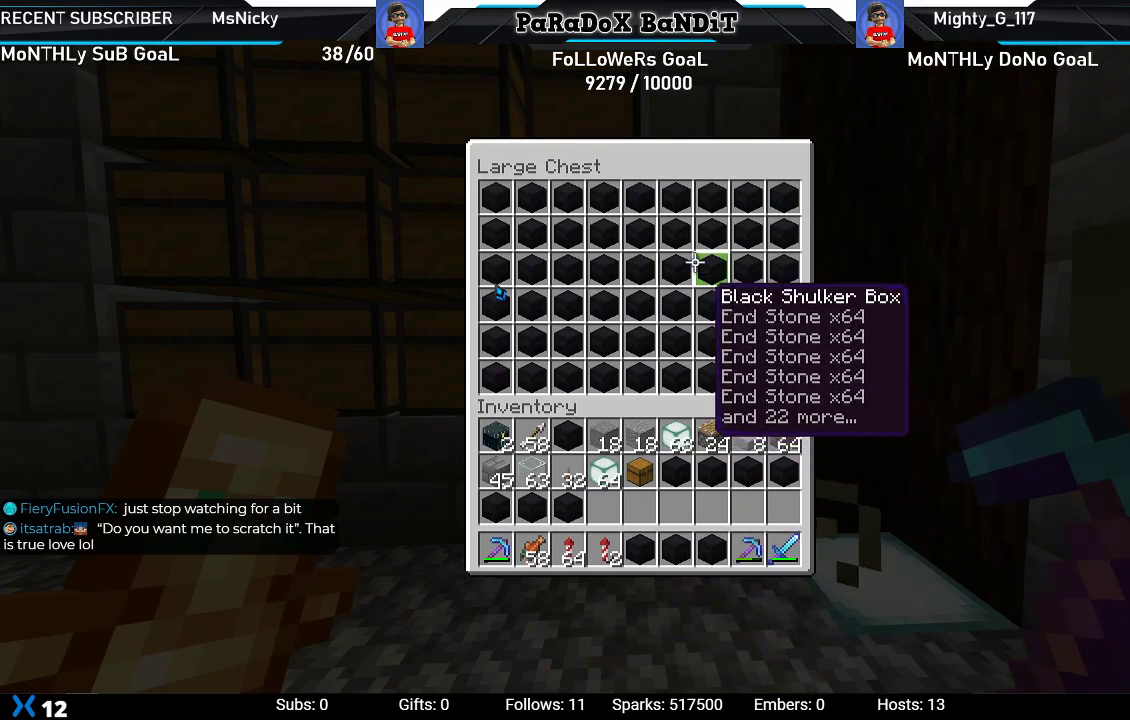
{"buttons": [], "left_stick": "right", "right_stick": "center", "events": [[67, "left_stick", "left"], [283, "left_stick", "center"], [333, "left_stick", "right"]]}
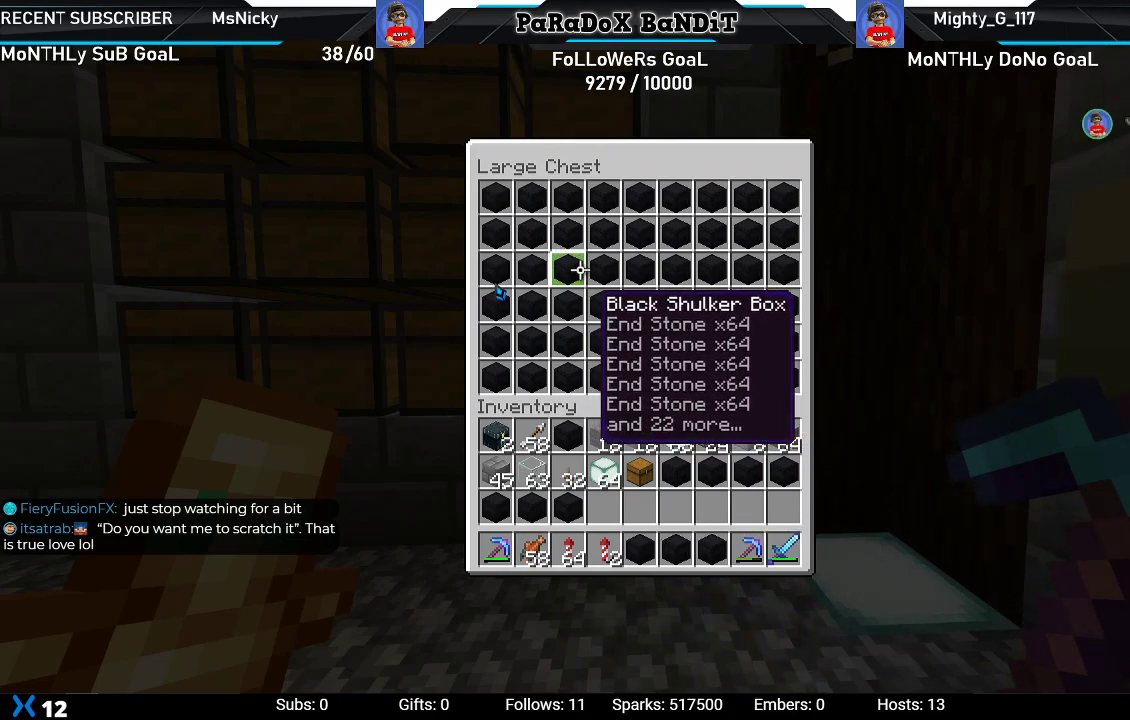
{"buttons": [], "left_stick": "up-left", "right_stick": "center", "events": [[483, "left_stick", "up-left"]]}
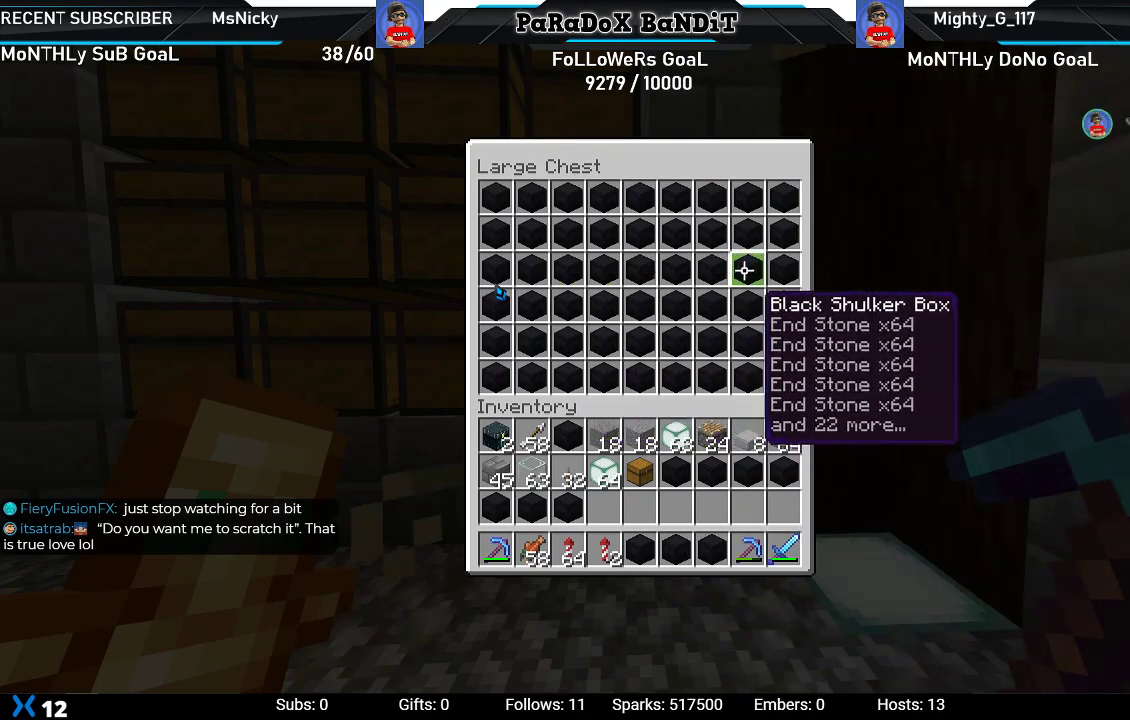
{"buttons": [], "left_stick": "center", "right_stick": "center", "events": [[117, "left_stick", "left"], [300, "B", "down"], [383, "left_stick", "center"], [417, "B", "up"]]}
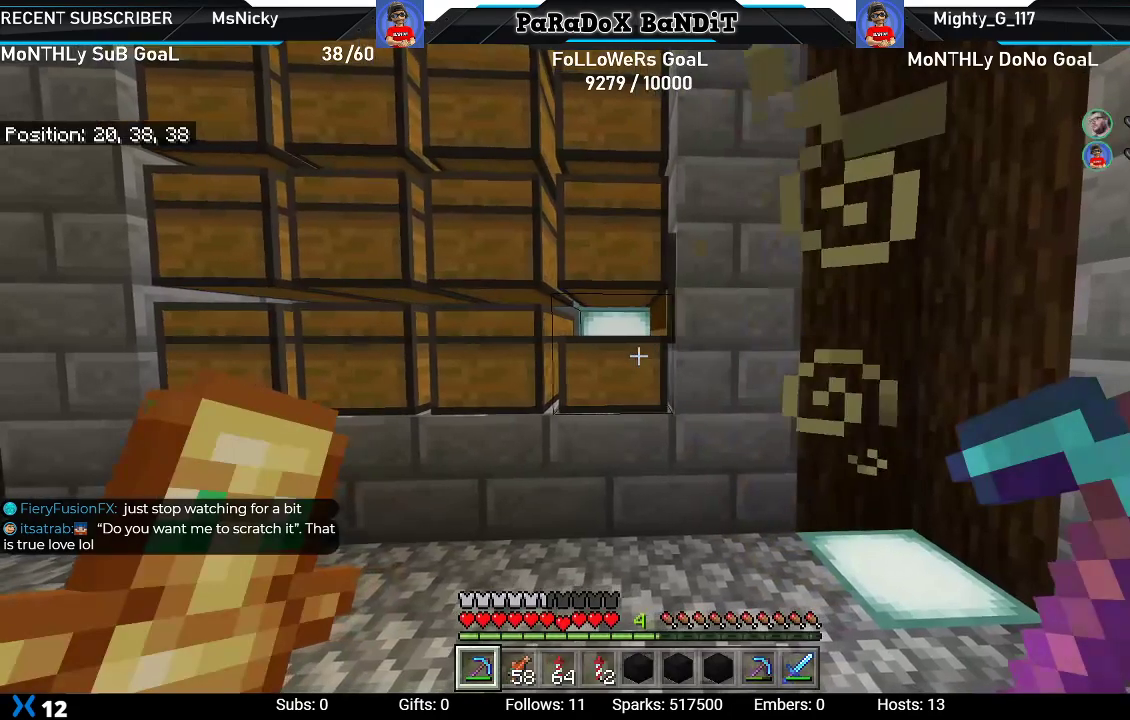
{"buttons": ["L2"], "left_stick": "center", "right_stick": "center", "events": [[33, "right_stick", "down-left"], [83, "left_stick", "up"], [83, "right_stick", "down"], [267, "right_stick", "center"], [317, "L2", "down"], [317, "left_stick", "center"]]}
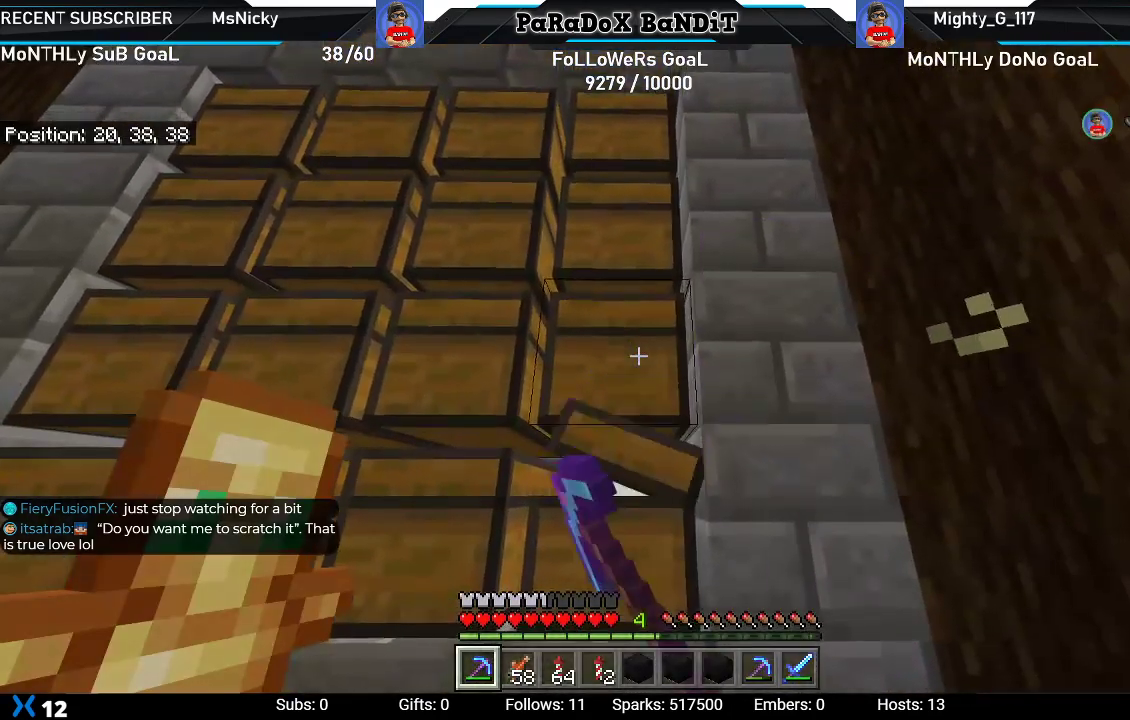
{"buttons": [], "left_stick": "center", "right_stick": "center", "events": [[33, "L2", "up"]]}
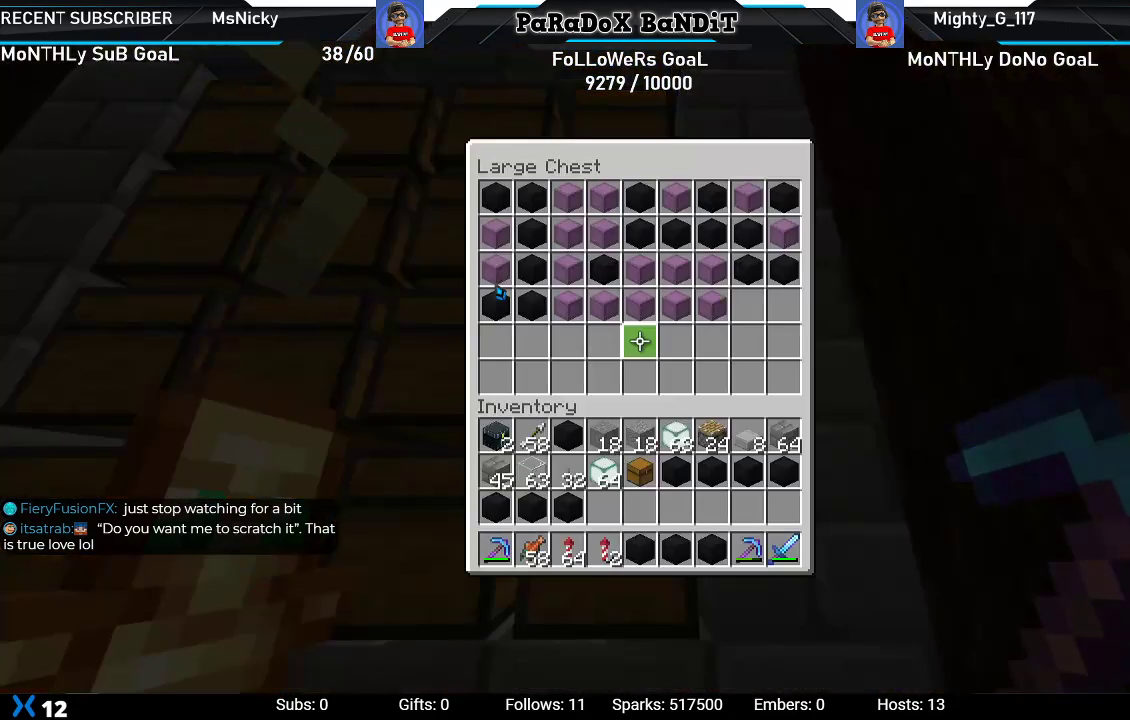
{"buttons": [], "left_stick": "up", "right_stick": "center", "events": [[317, "left_stick", "up"]]}
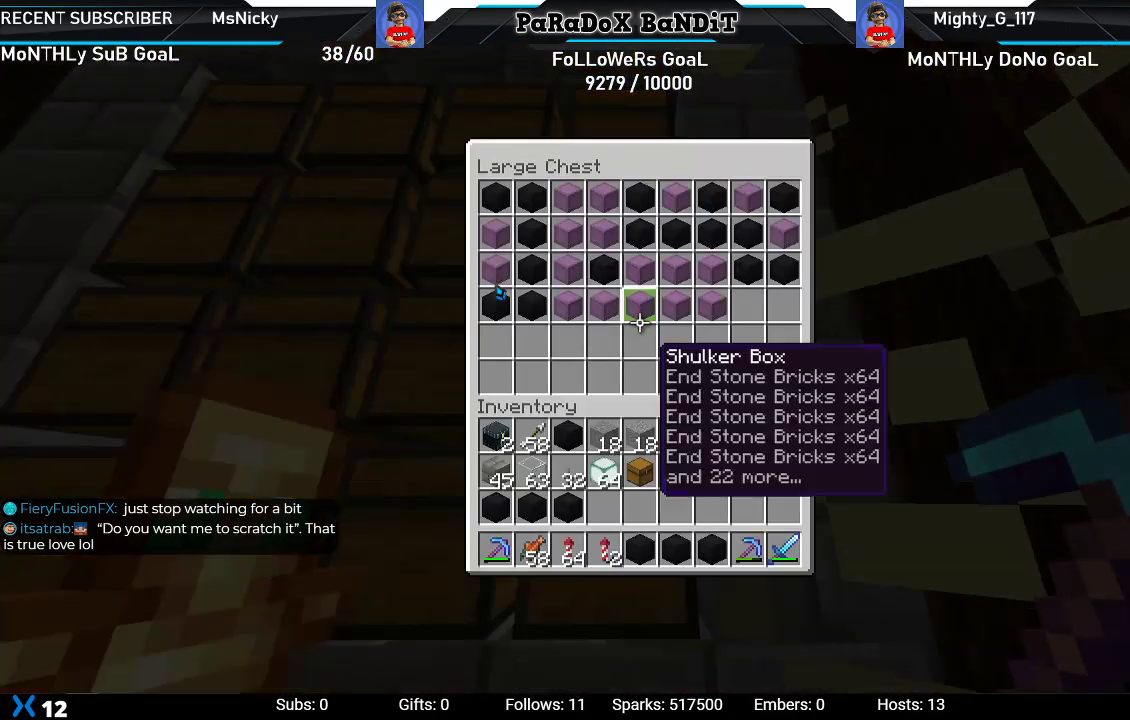
{"buttons": [], "left_stick": "down-left", "right_stick": "center", "events": [[83, "left_stick", "up-left"], [450, "left_stick", "down-left"]]}
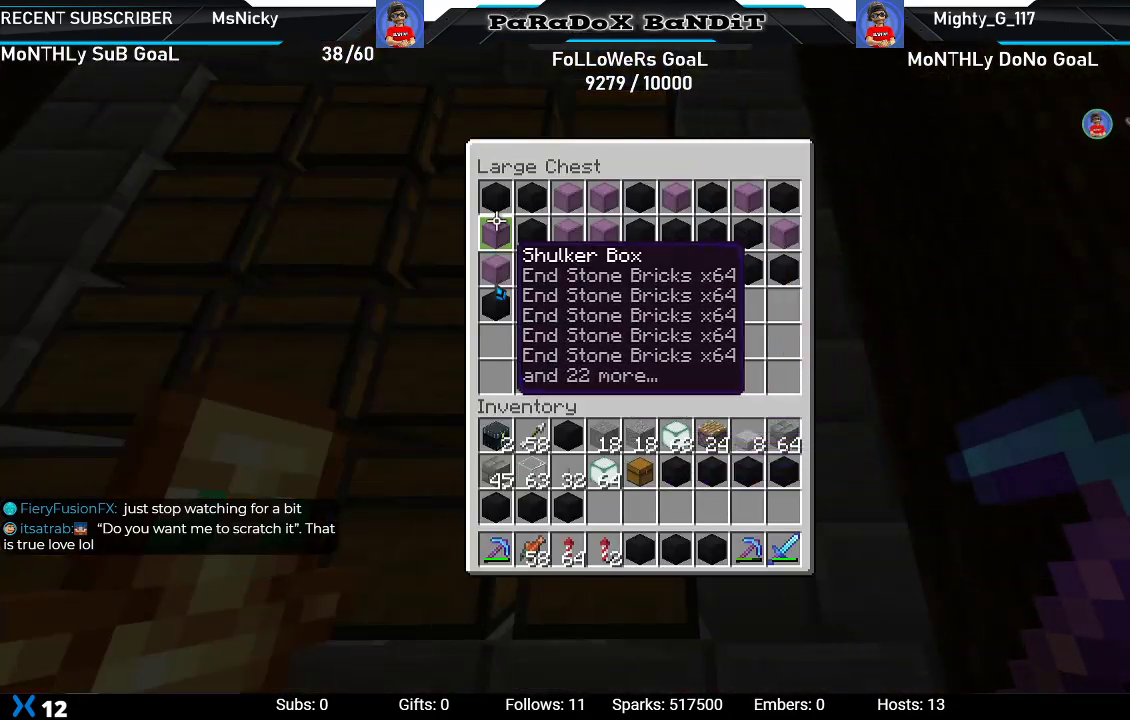
{"buttons": ["B"], "left_stick": "center", "right_stick": "center", "events": [[100, "left_stick", "down-right"], [317, "left_stick", "center"], [500, "B", "down"]]}
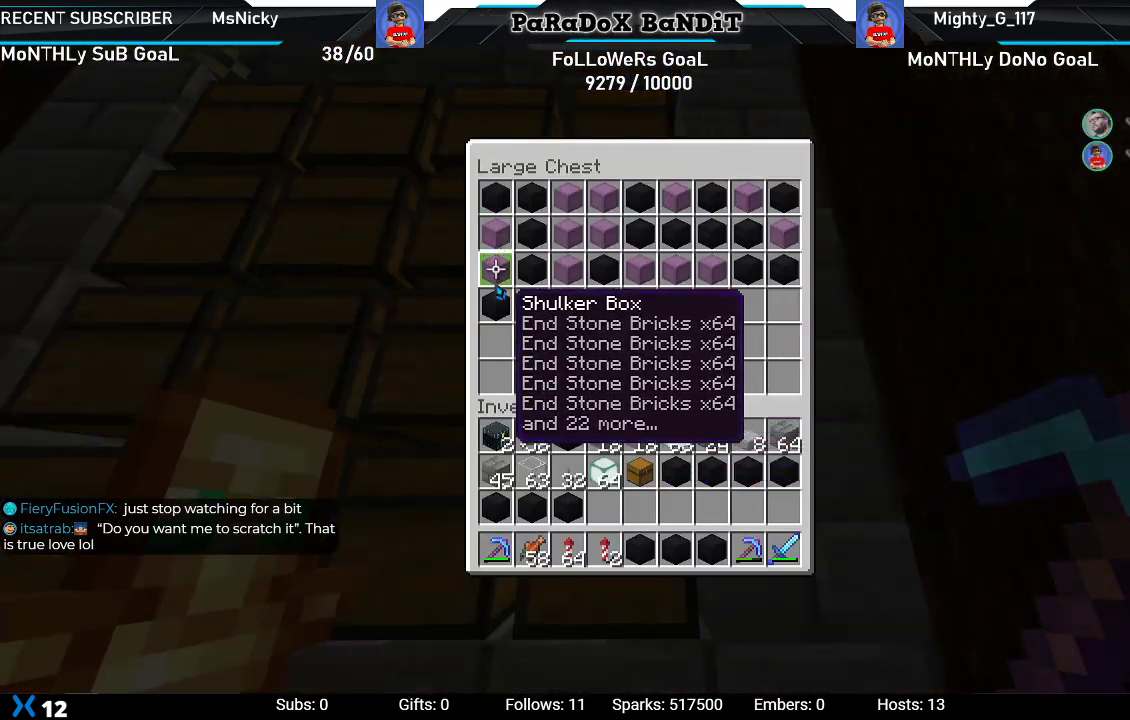
{"buttons": [], "left_stick": "left", "right_stick": "center", "events": [[100, "B", "up"], [183, "left_stick", "left"]]}
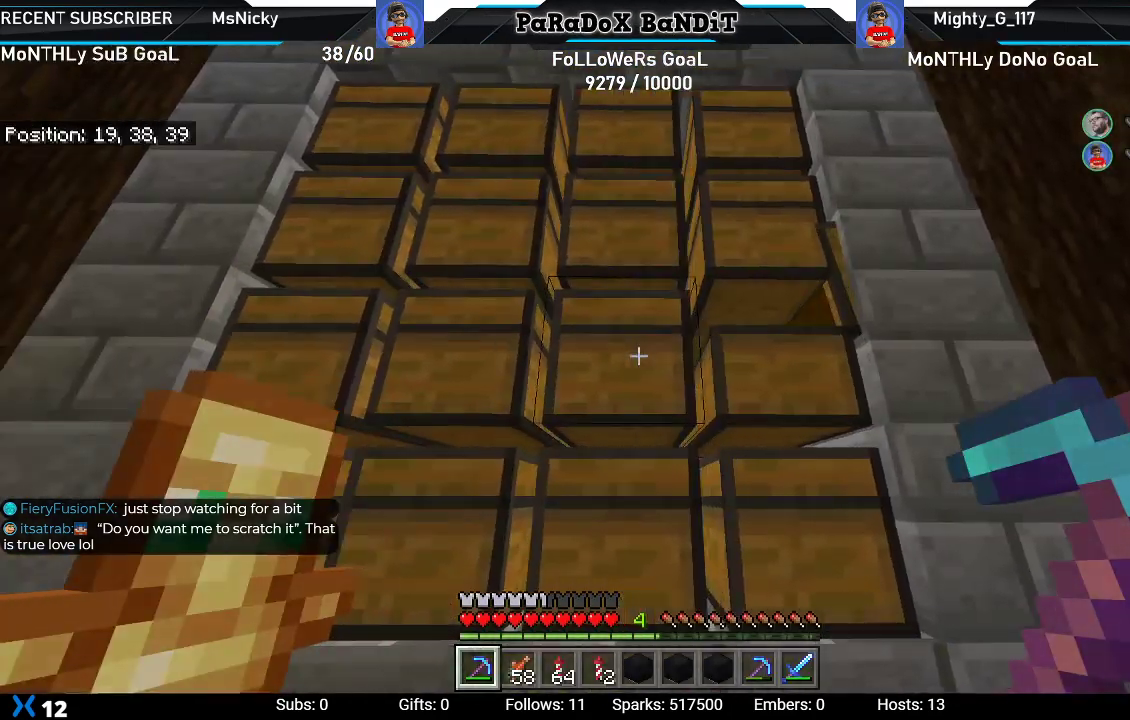
{"buttons": [], "left_stick": "center", "right_stick": "center", "events": [[50, "left_stick", "center"], [67, "L2", "down"], [283, "L2", "up"]]}